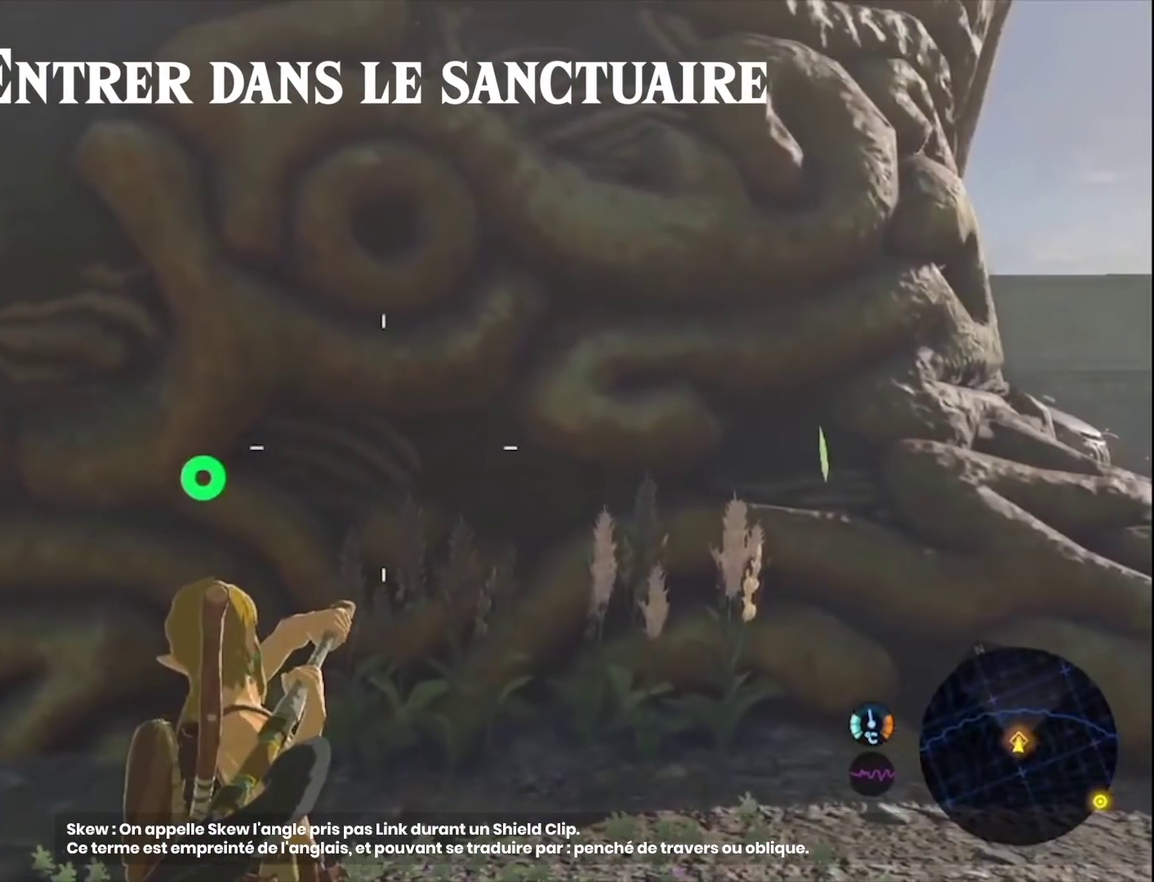
Gameplay with a controller (Nintendo layout); each line is a JSON object with the inputs held at the frame after it. "events" lists button and stick changes between this image and that frame as [ms after this image, input, new state], when the widget could be followed in between. Not read: L1 R1.
{"buttons": ["R2"], "left_stick": "center", "right_stick": "center", "events": [[67, "L2", "up"]]}
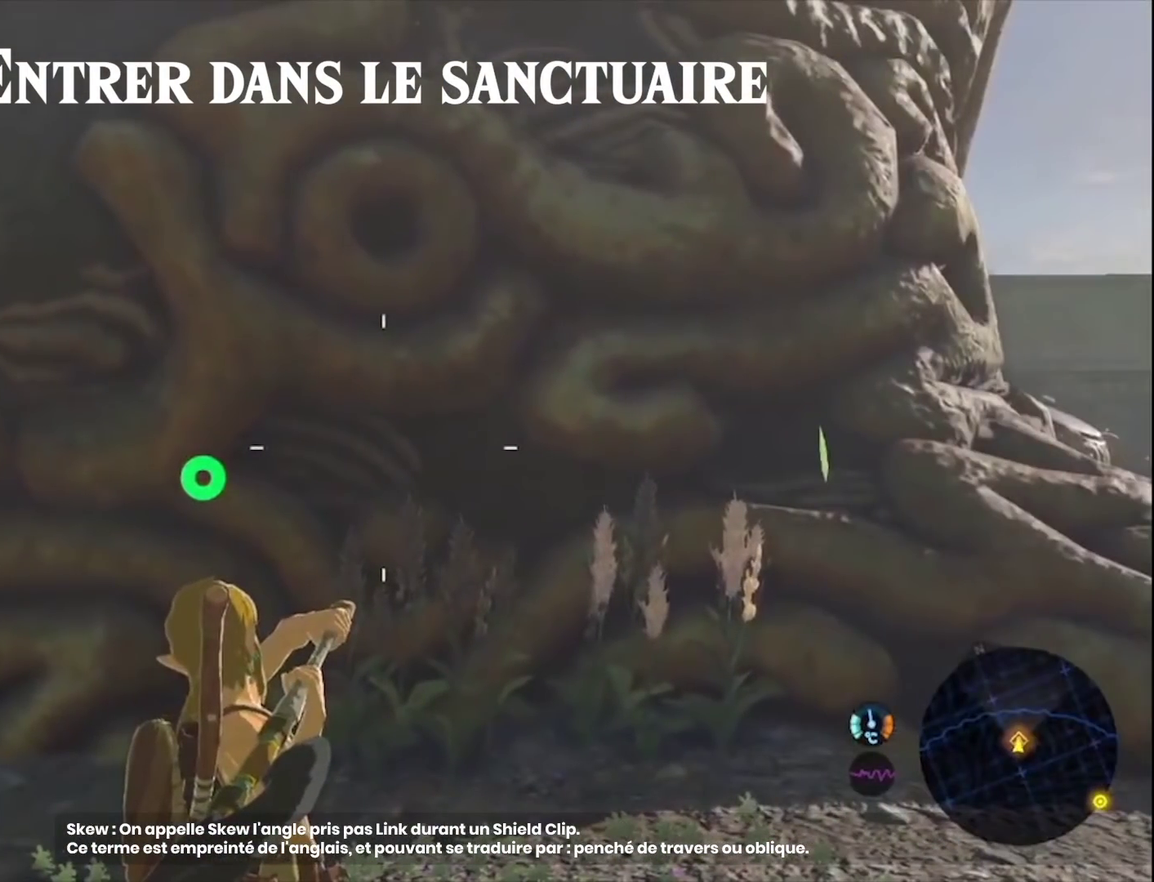
{"buttons": ["R2"], "left_stick": "center", "right_stick": "center", "events": []}
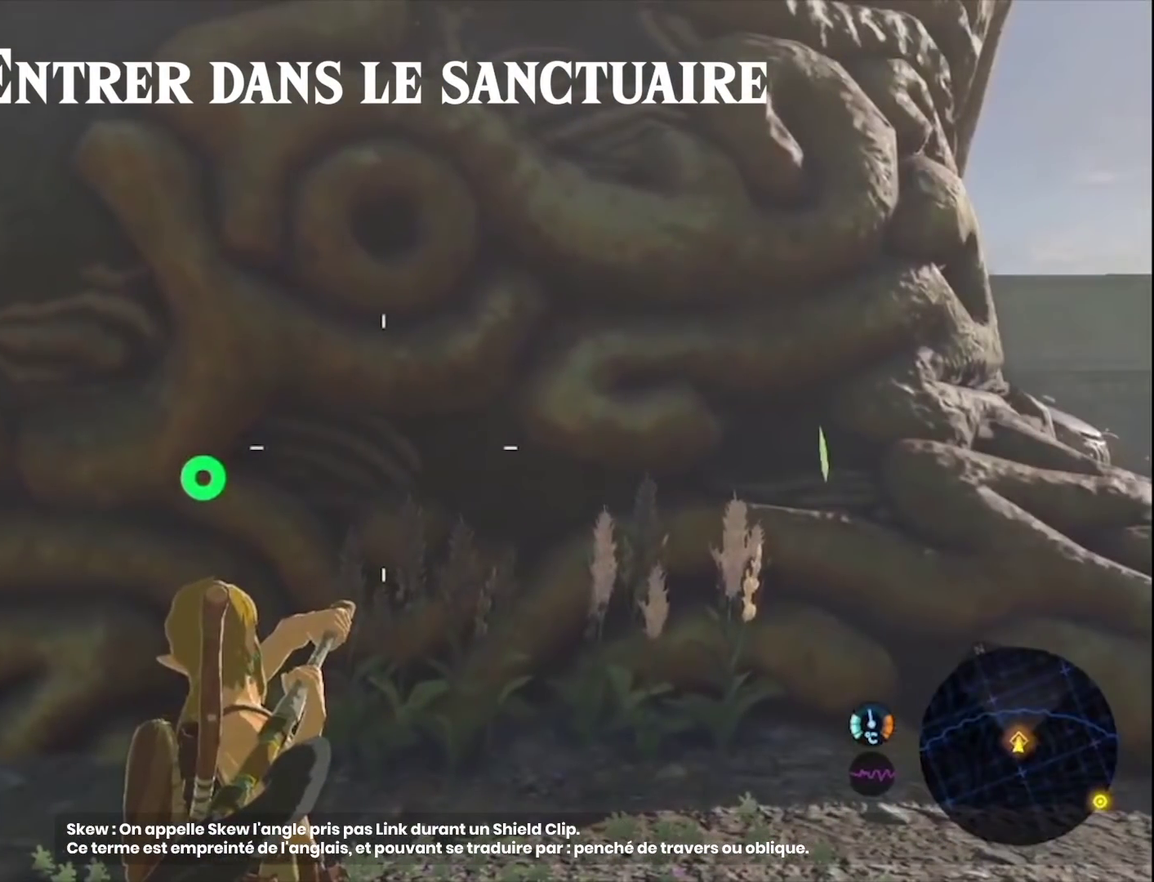
{"buttons": ["R2"], "left_stick": "center", "right_stick": "center", "events": []}
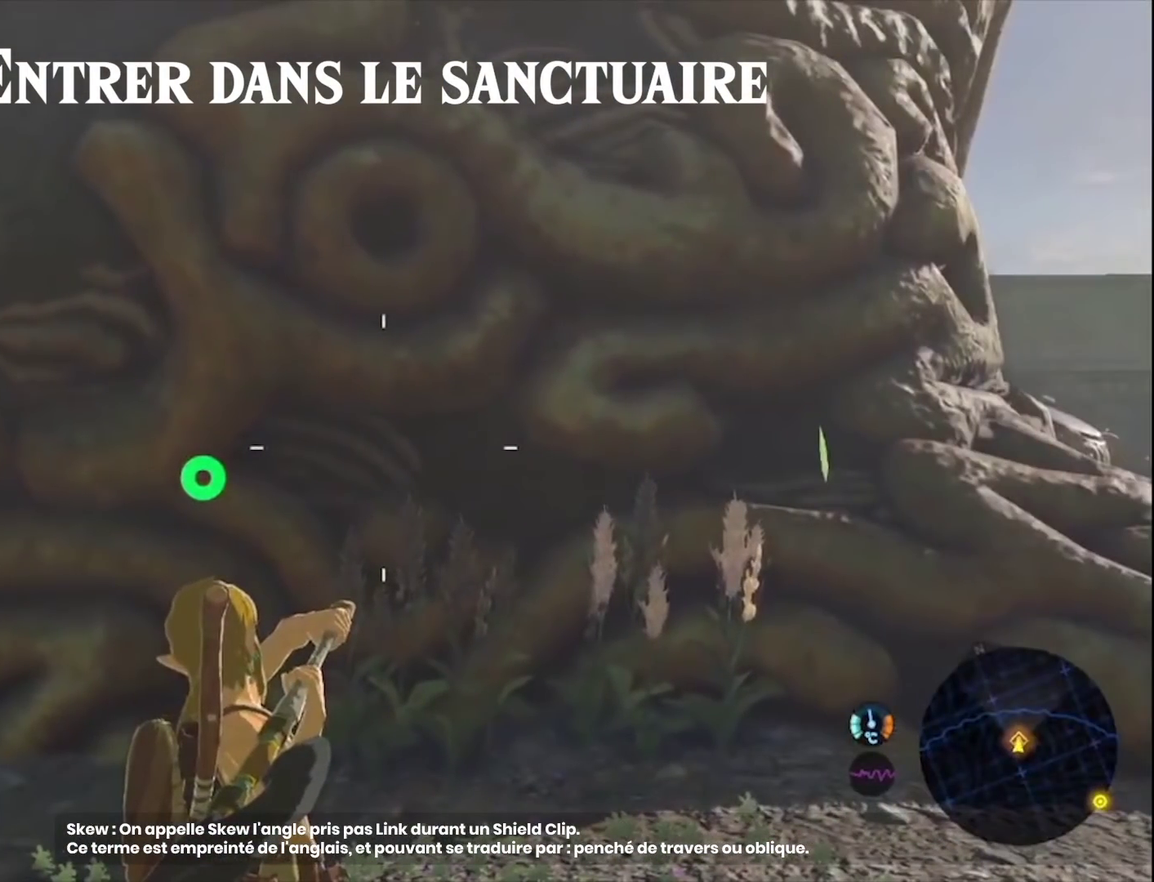
{"buttons": ["R2"], "left_stick": "center", "right_stick": "center", "events": []}
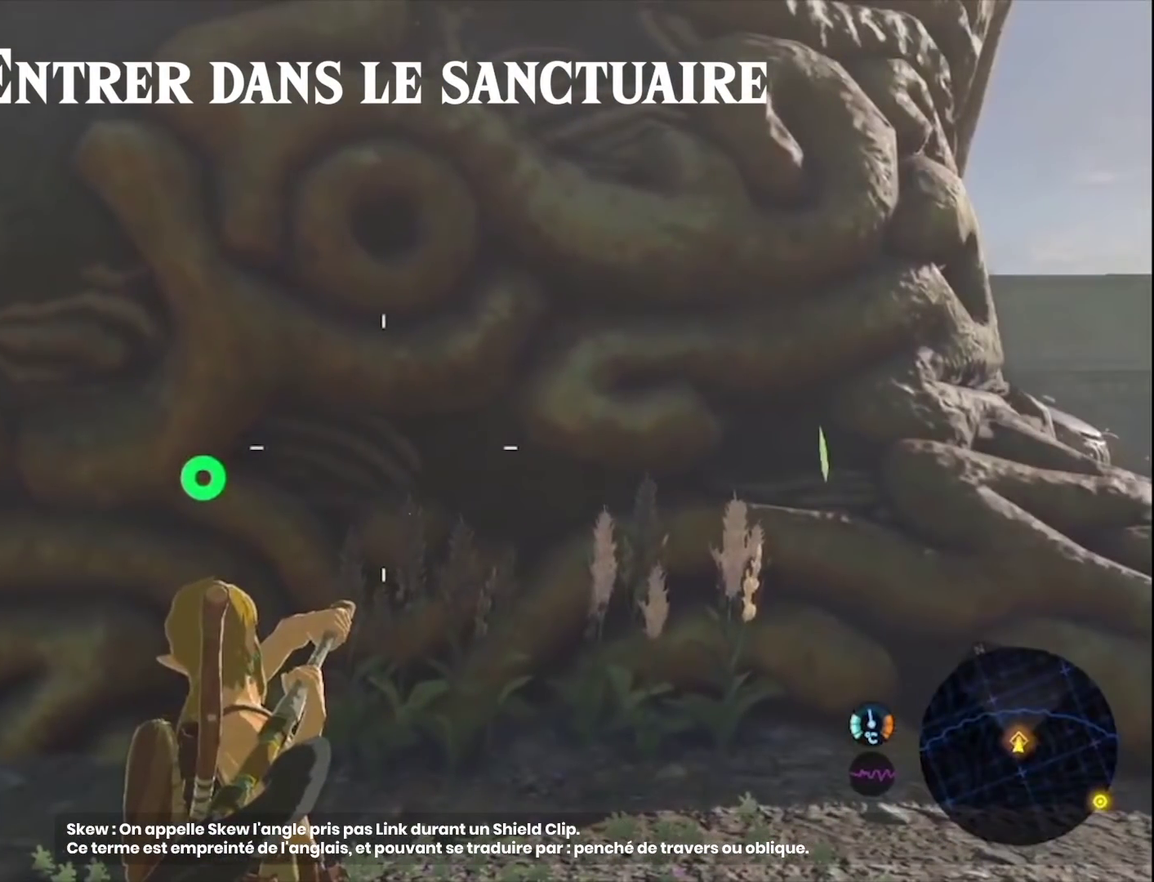
{"buttons": ["R2"], "left_stick": "center", "right_stick": "center", "events": []}
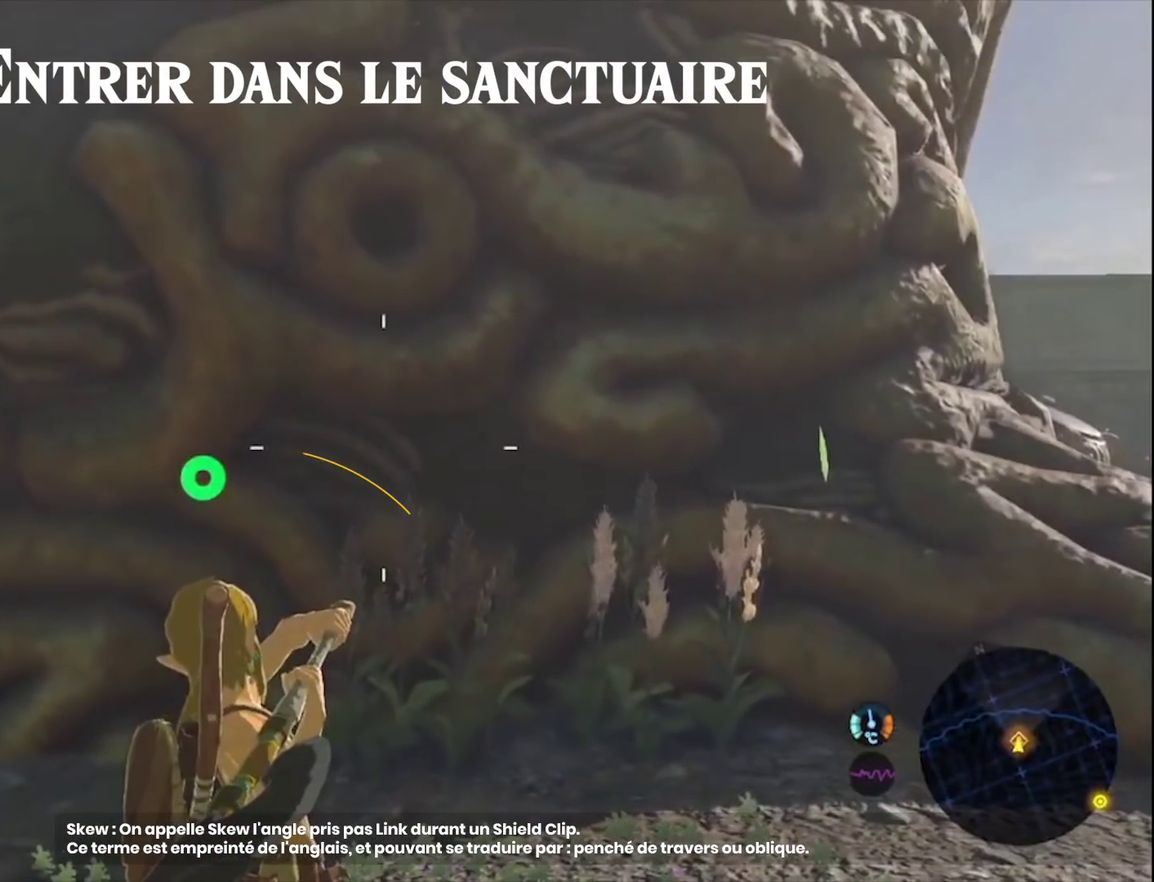
{"buttons": ["R2"], "left_stick": "center", "right_stick": "center", "events": []}
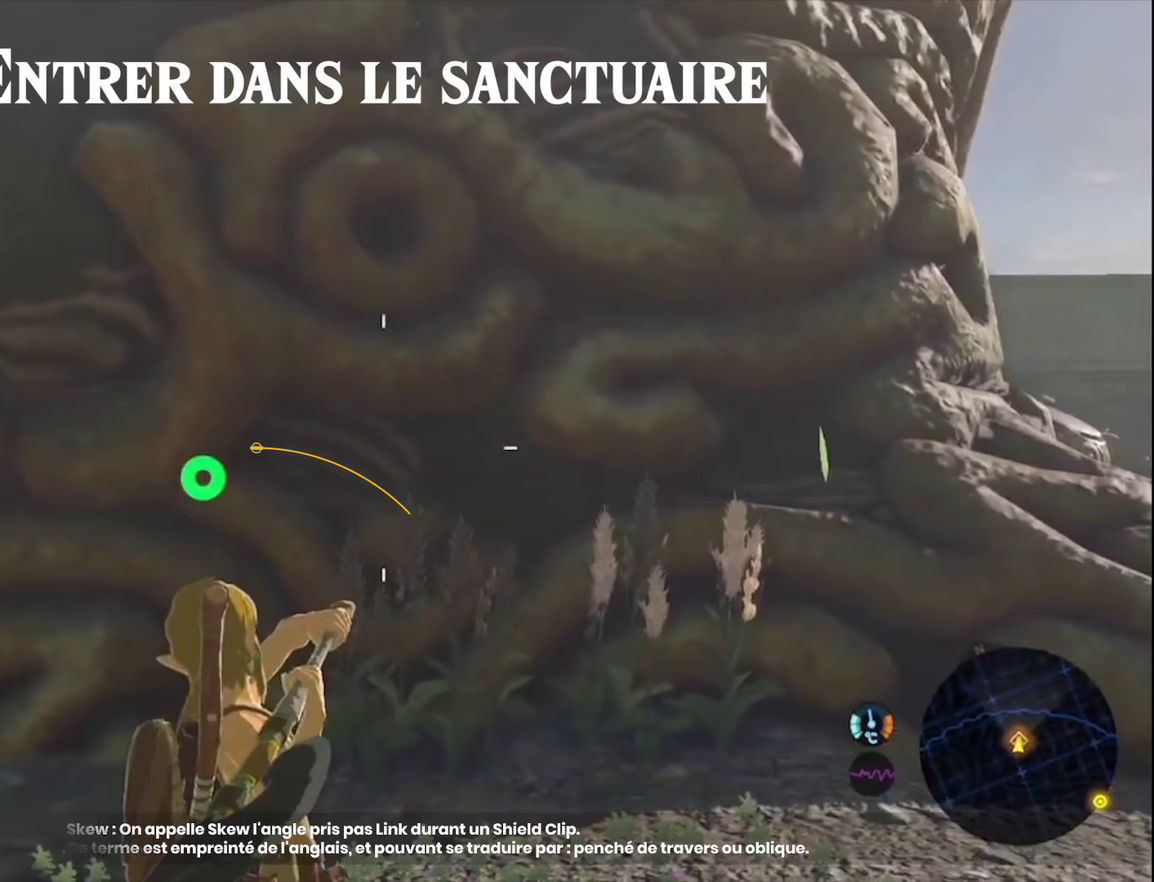
{"buttons": ["R2"], "left_stick": "center", "right_stick": "center", "events": []}
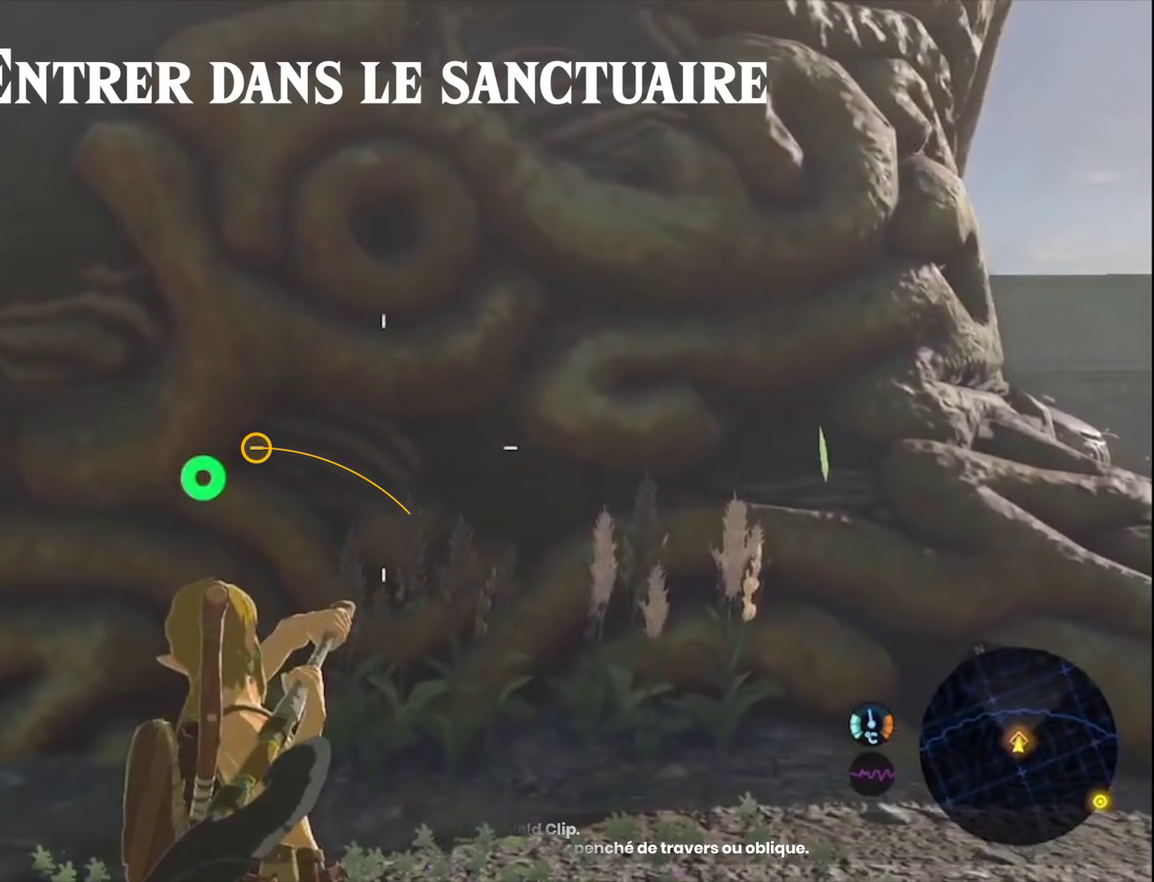
{"buttons": ["R2"], "left_stick": "center", "right_stick": "center", "events": []}
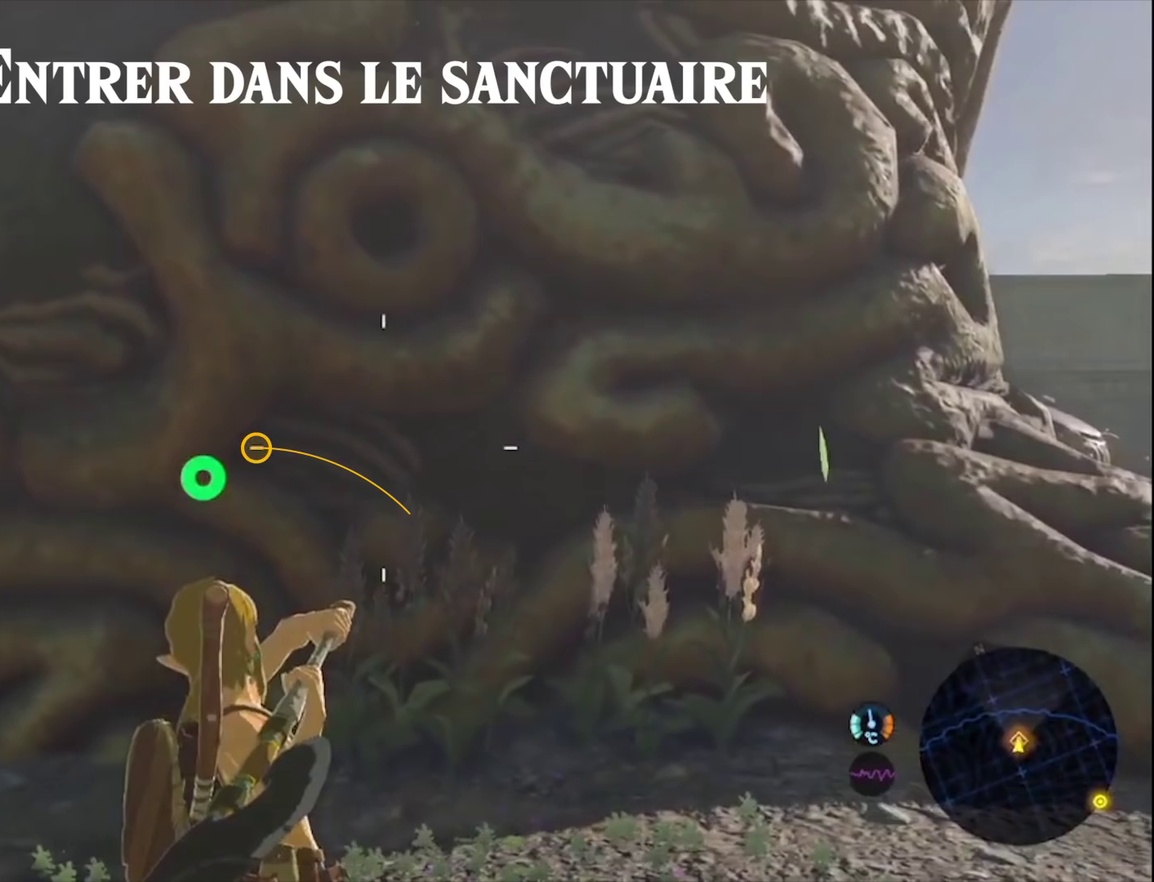
{"buttons": ["R2"], "left_stick": "center", "right_stick": "center", "events": []}
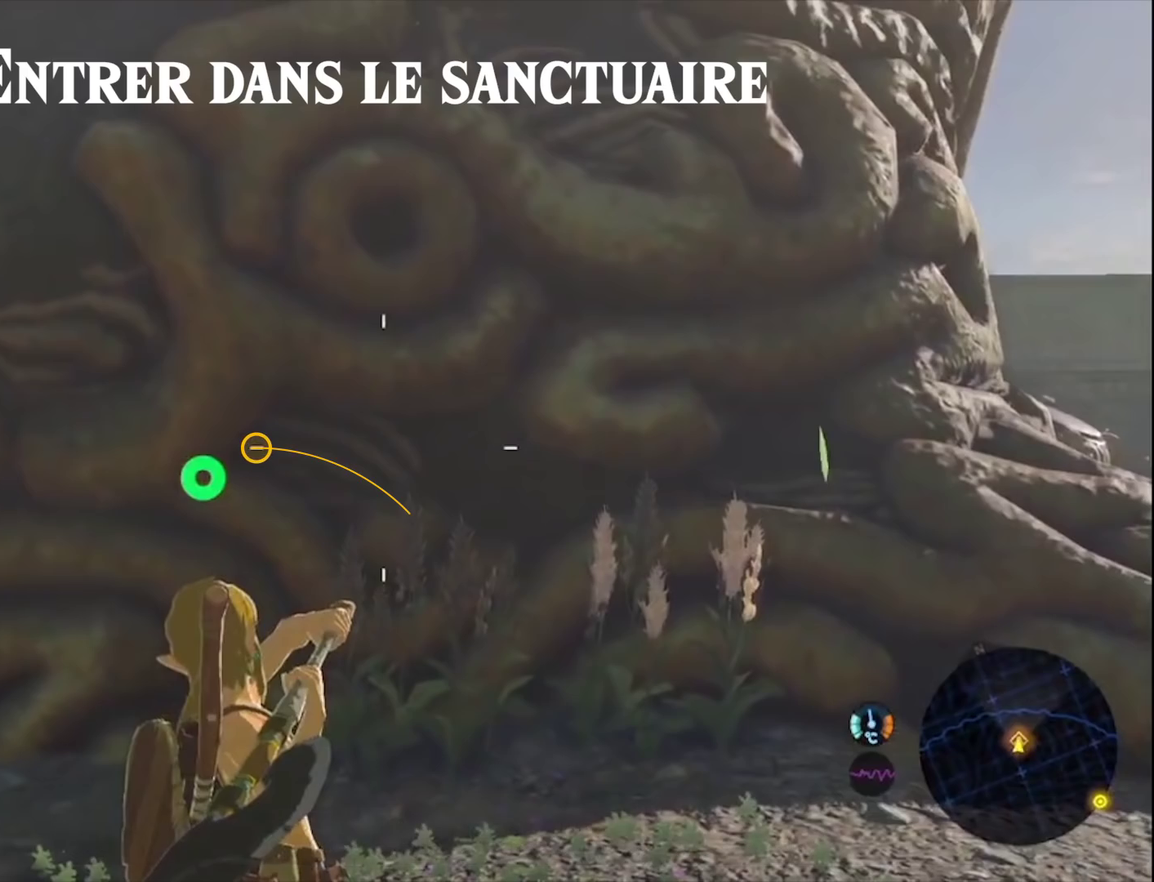
{"buttons": ["B", "R2"], "left_stick": "center", "right_stick": "center", "events": [[100, "B", "down"]]}
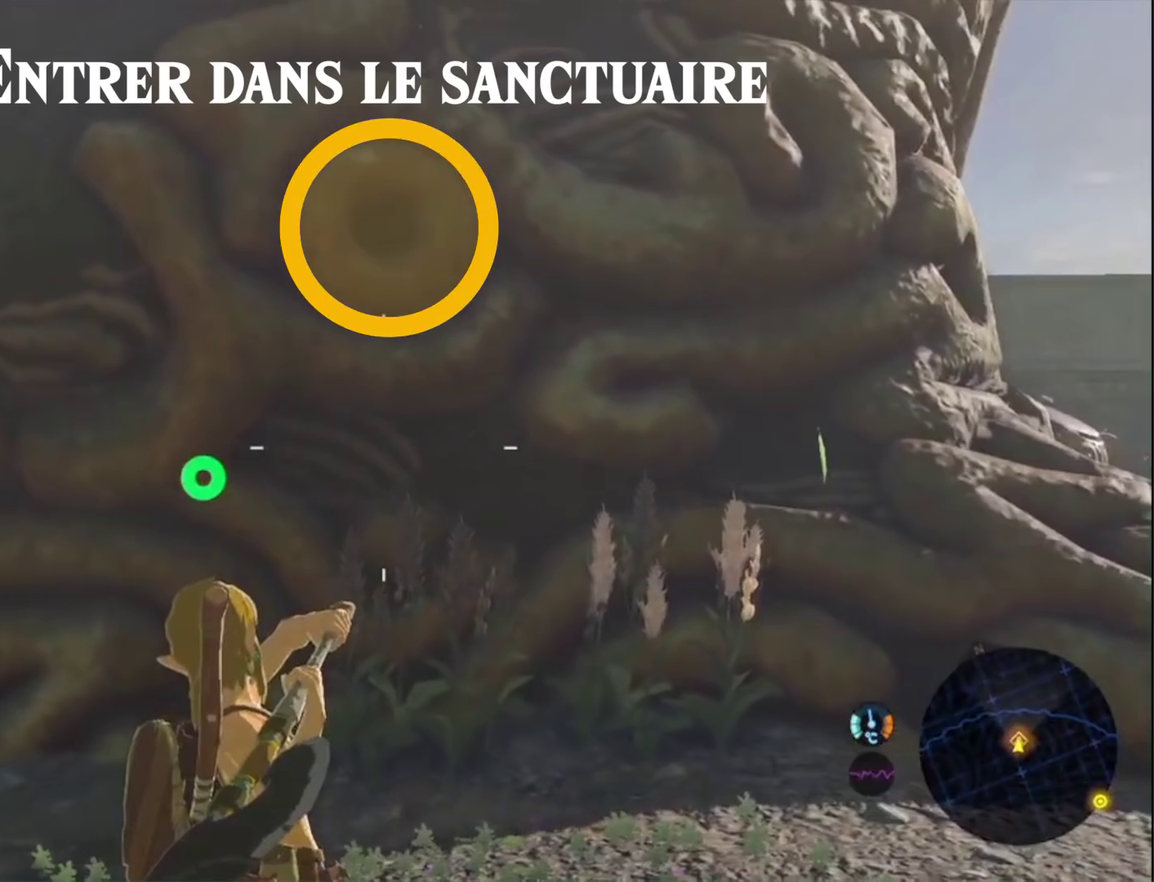
{"buttons": [], "left_stick": "center", "right_stick": "center", "events": [[200, "B", "up"], [200, "R2", "up"]]}
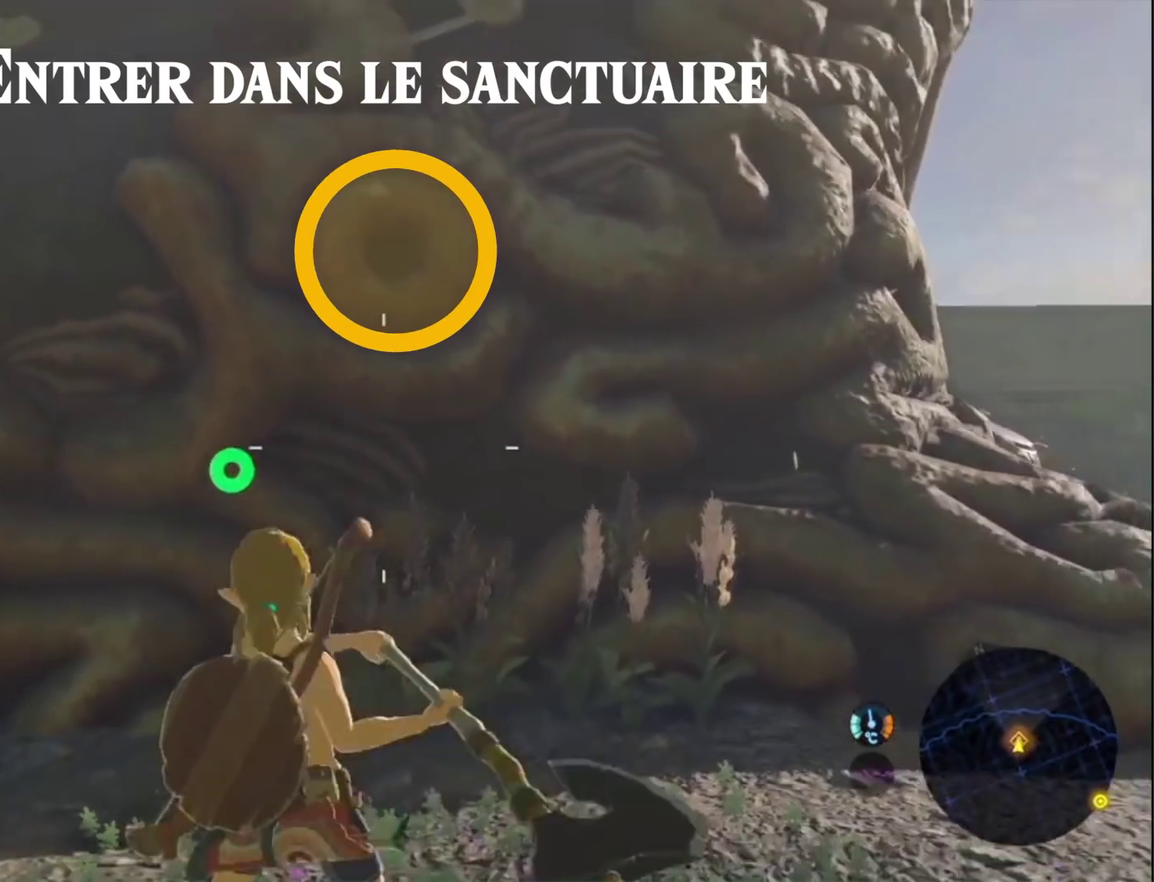
{"buttons": ["L3"], "left_stick": "center", "right_stick": "center"}
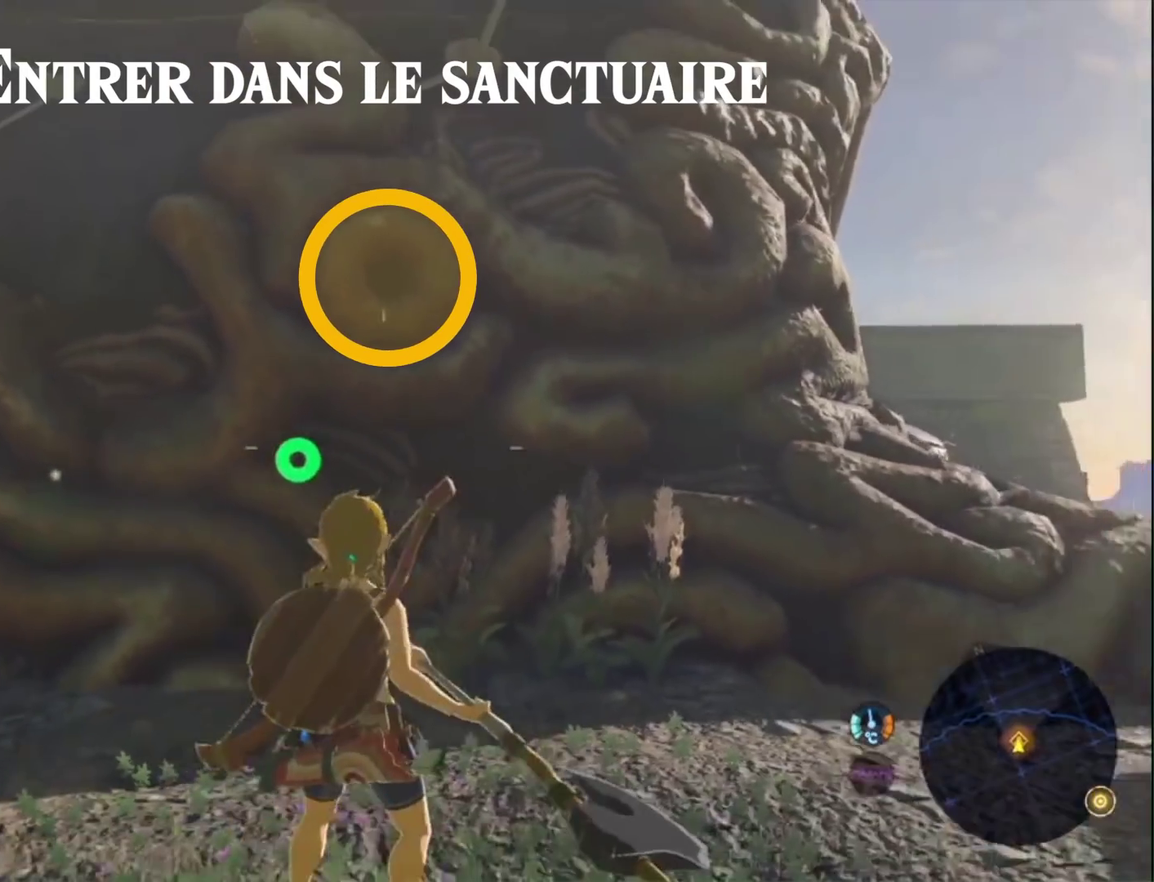
{"buttons": ["L3"], "left_stick": "center", "right_stick": "center"}
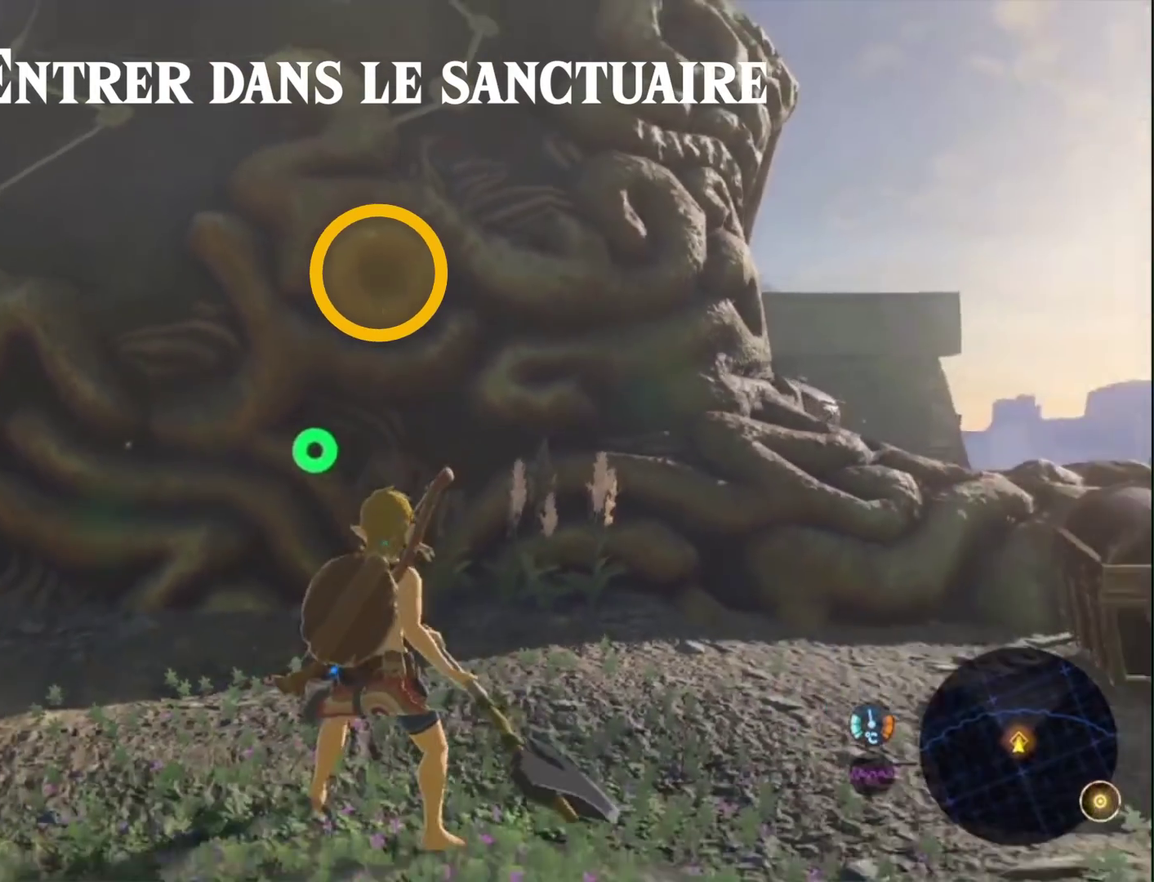
{"buttons": [], "left_stick": "center", "right_stick": "center"}
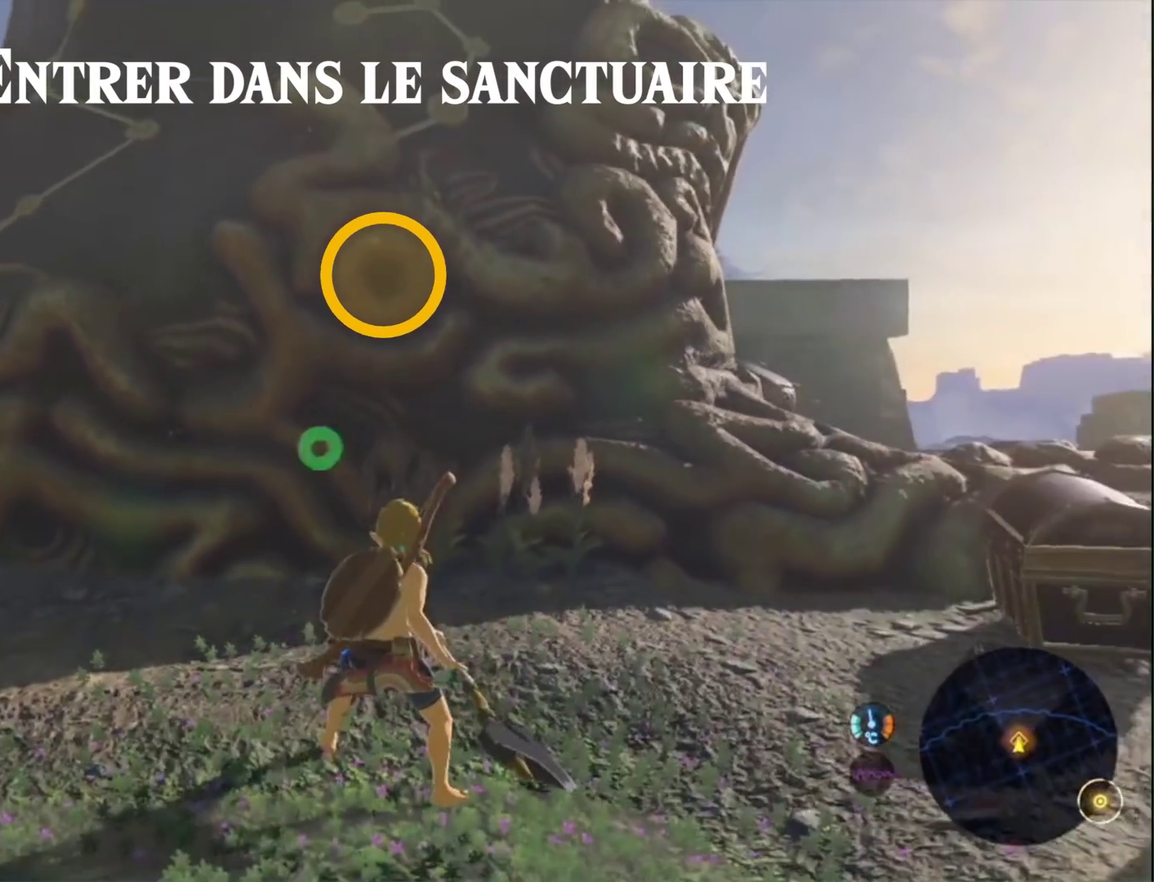
{"buttons": ["X", "L3"], "left_stick": "up", "right_stick": "center"}
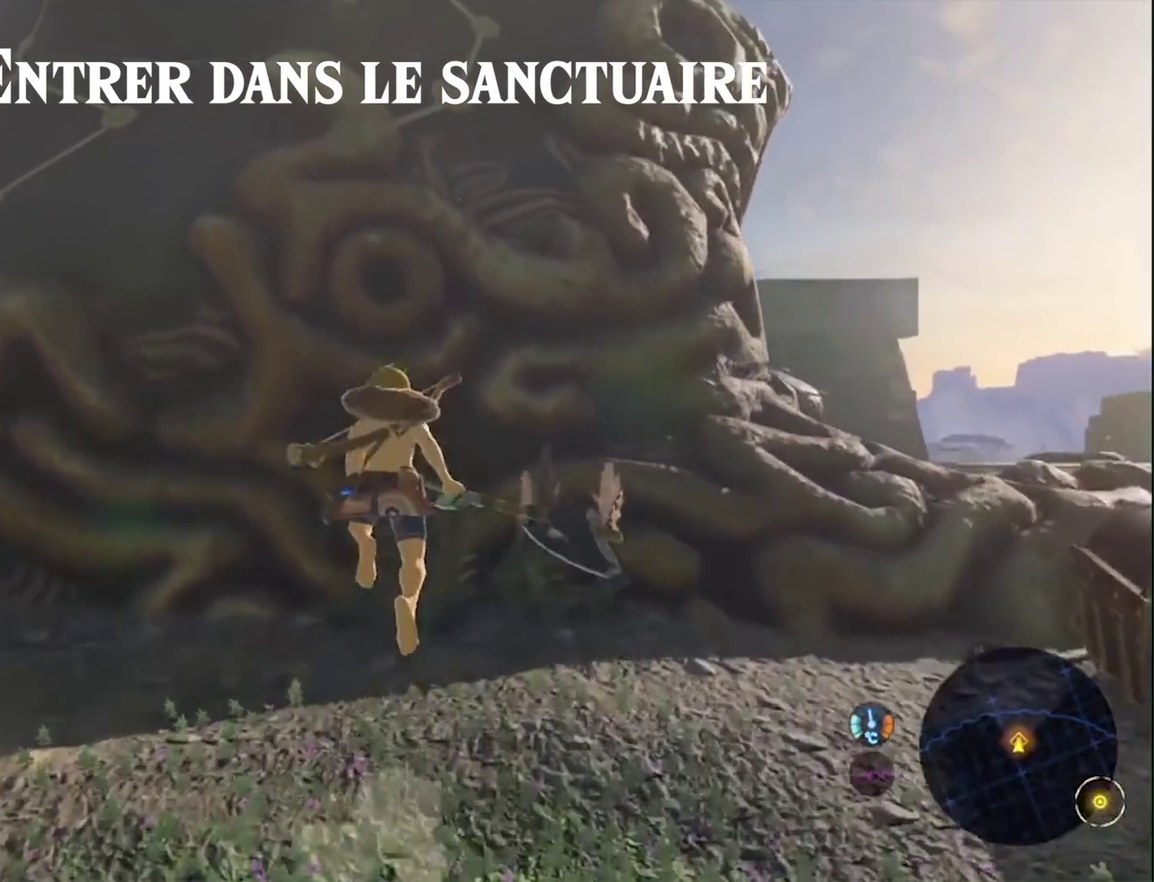
{"buttons": ["A", "L3"], "left_stick": "up", "right_stick": "center", "events": [[133, "A", "down"], [133, "X", "up"]]}
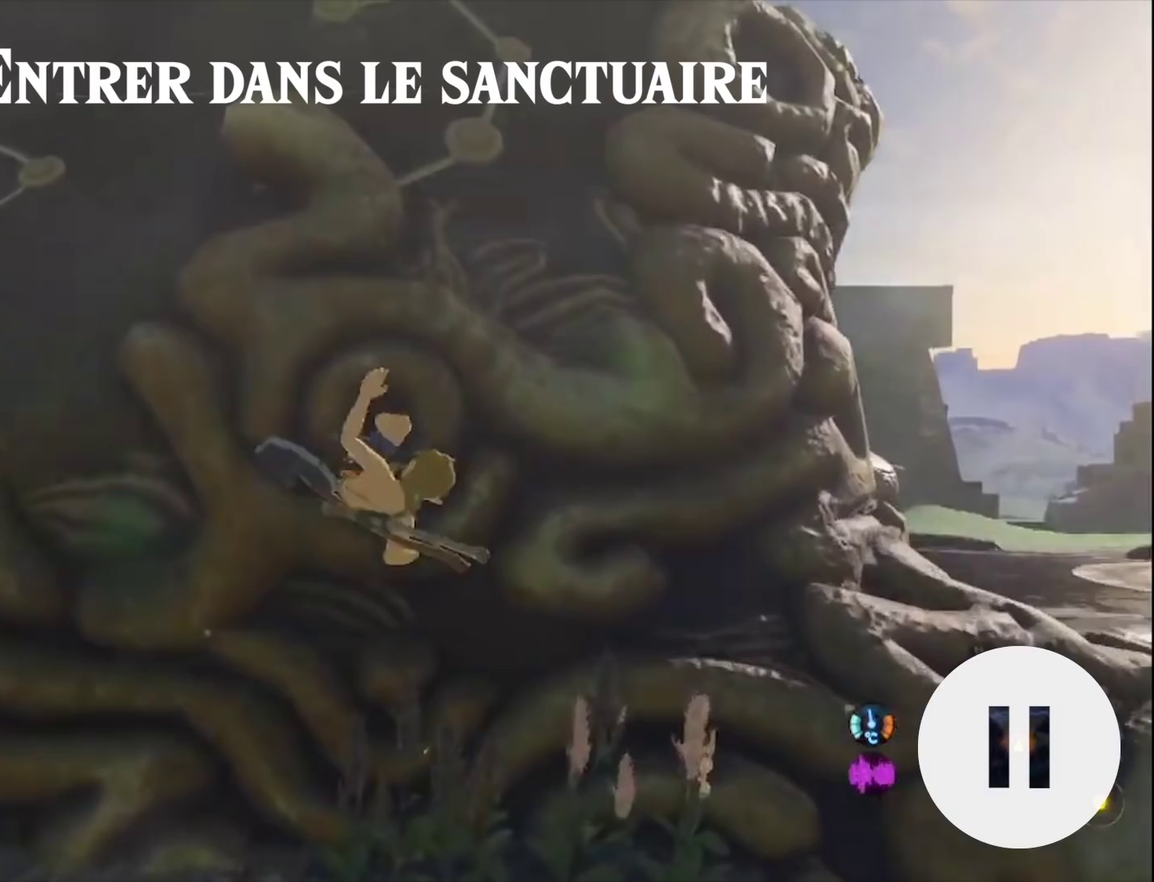
{"buttons": ["A", "L3"], "left_stick": "up", "right_stick": "center", "events": []}
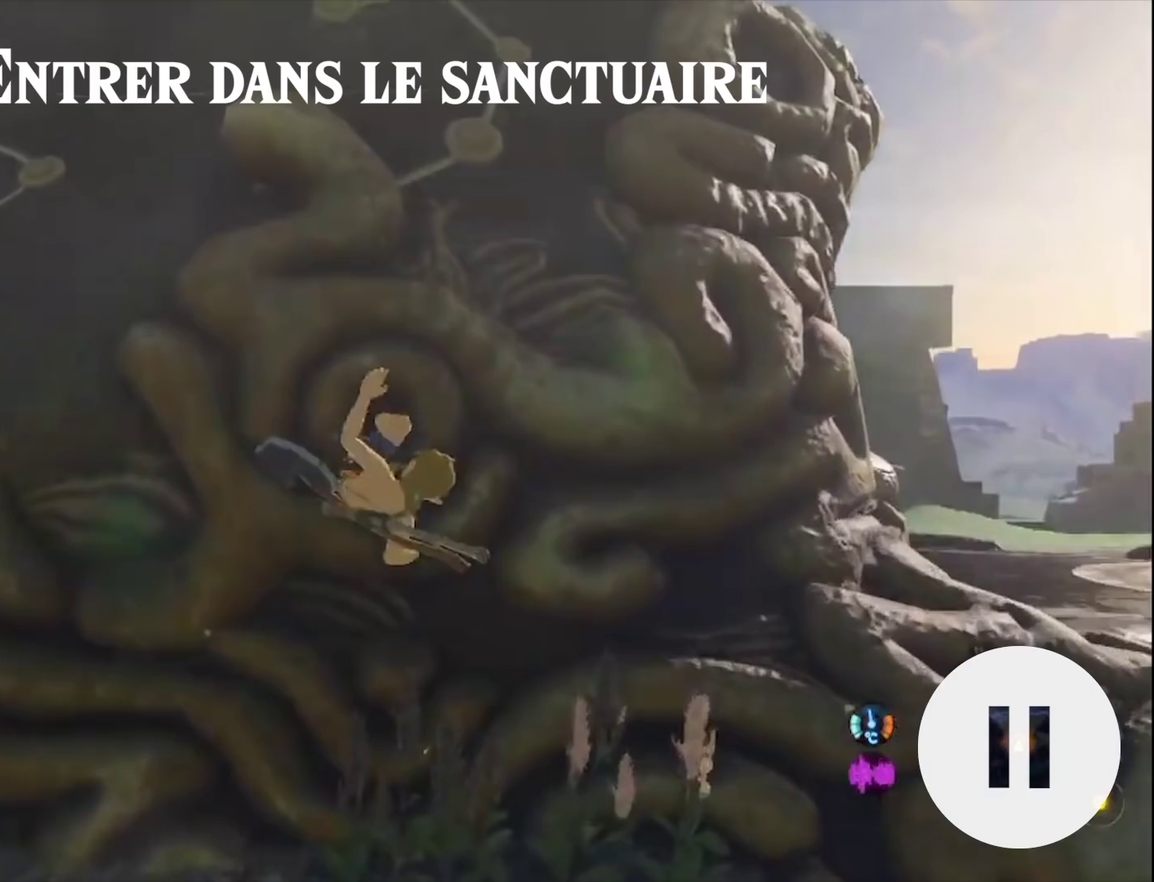
{"buttons": ["R3", "DPAD_LEFT"], "left_stick": "center", "right_stick": "center"}
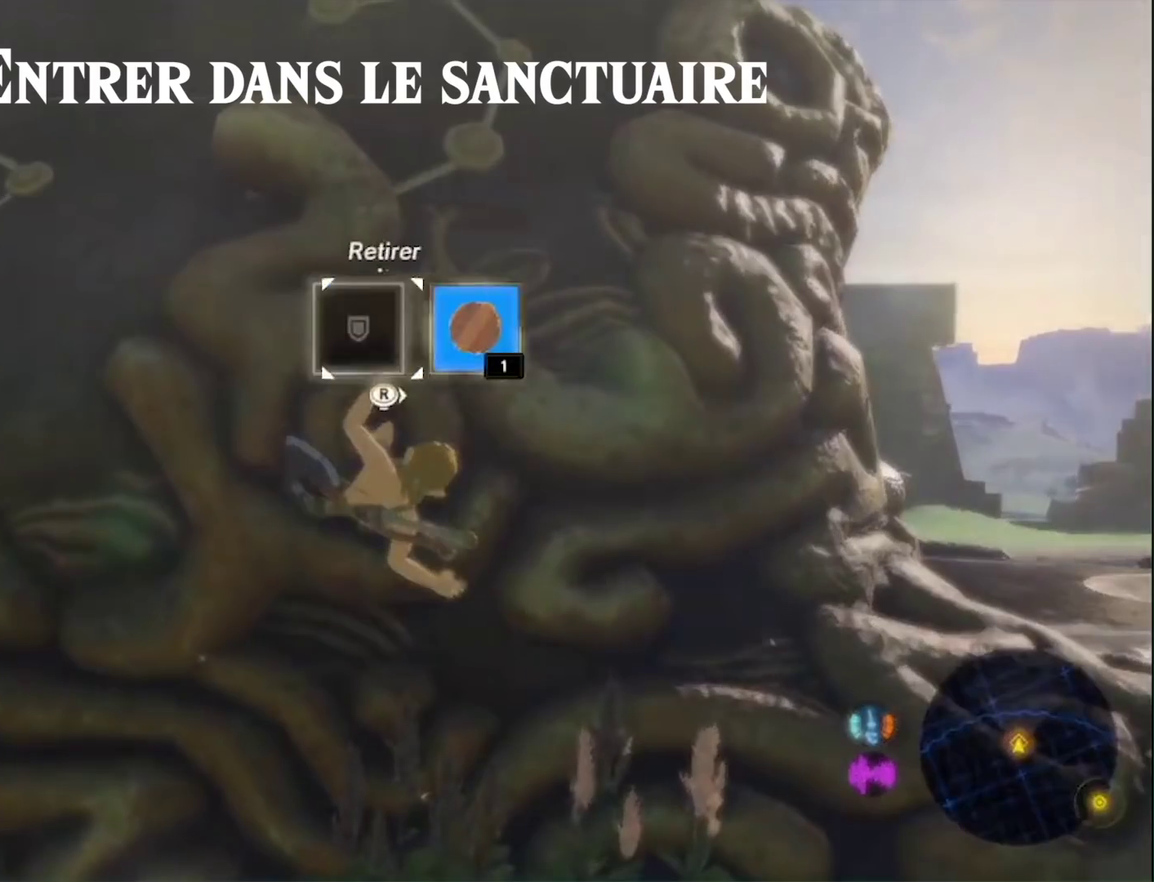
{"buttons": ["DPAD_LEFT"], "left_stick": "center", "right_stick": "center"}
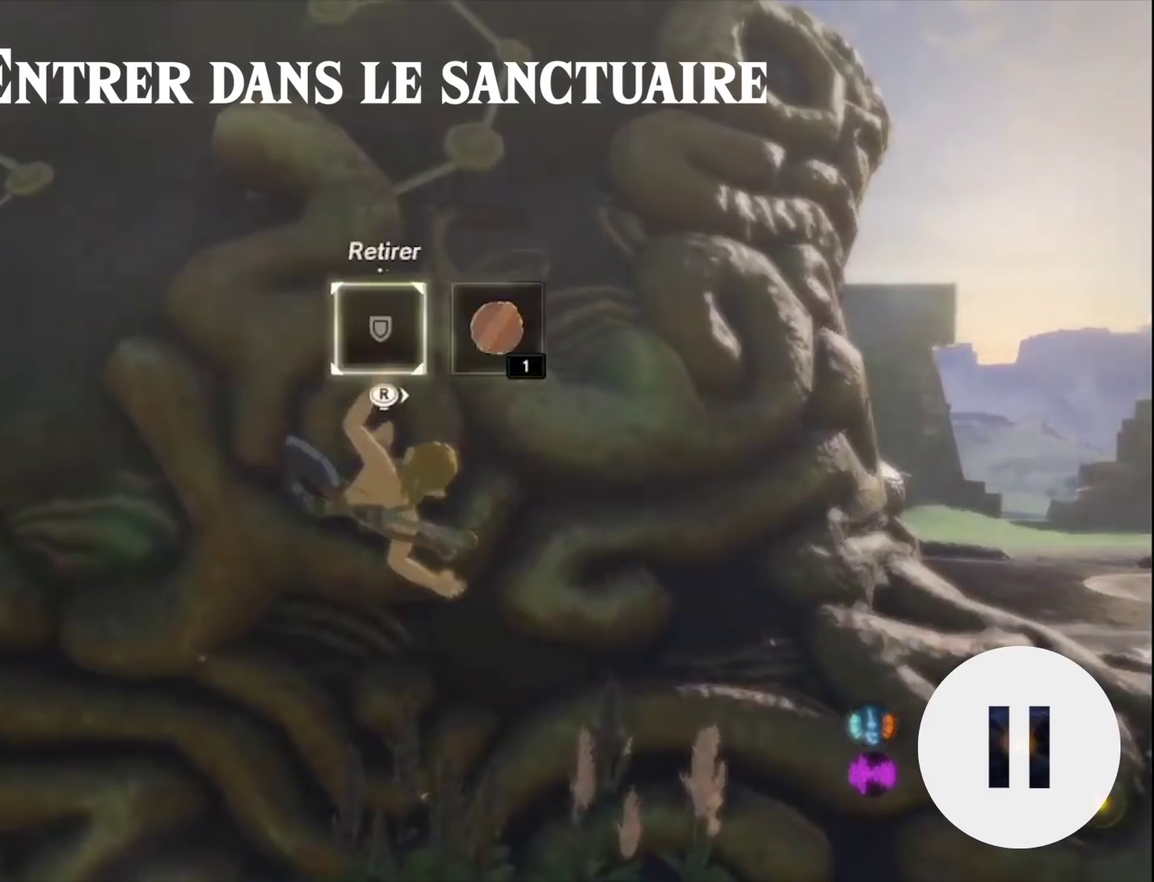
{"buttons": ["DPAD_LEFT"], "left_stick": "center", "right_stick": "center", "events": []}
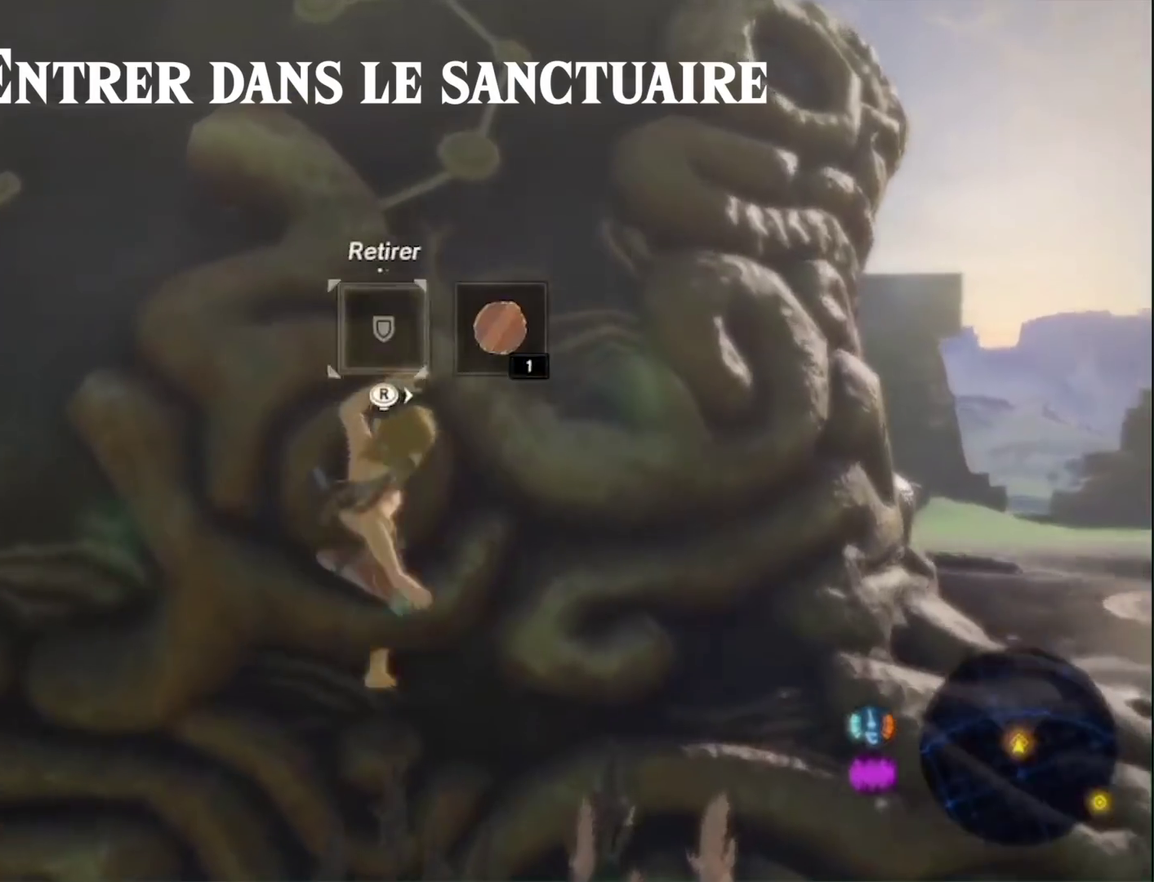
{"buttons": ["R3", "DPAD_LEFT"], "left_stick": "center", "right_stick": "center"}
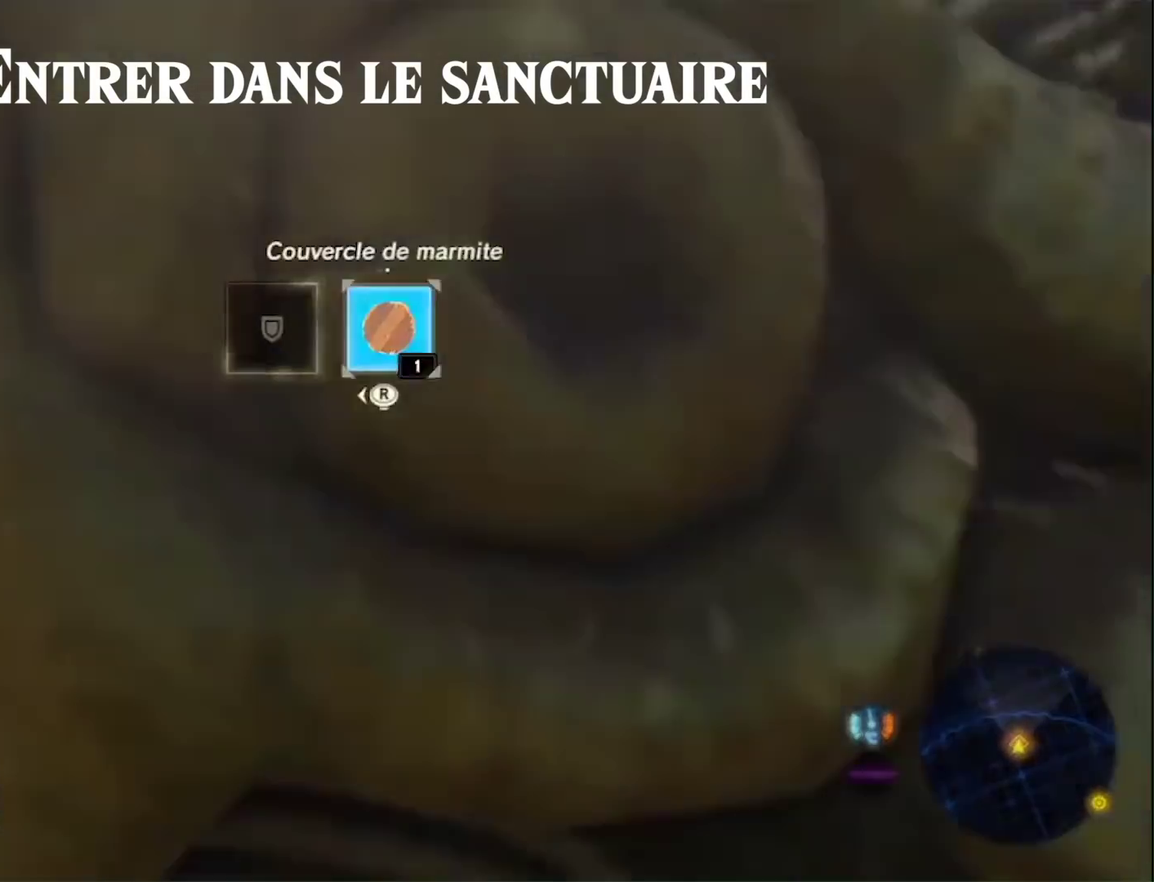
{"buttons": [], "left_stick": "center", "right_stick": "center"}